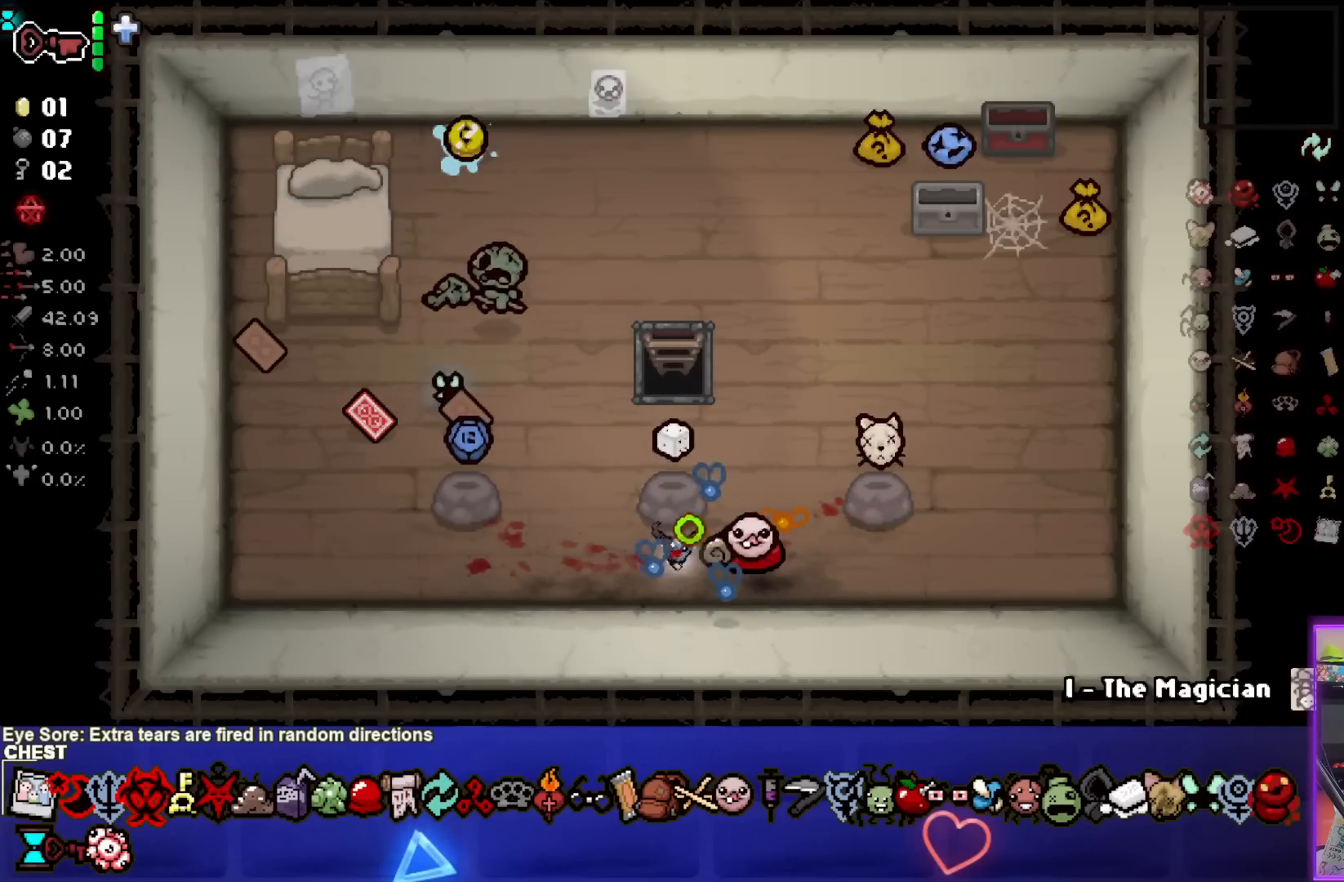
Gameplay with a controller (PlayStation layout); each line is a JSON object with the inputs held at the frame after it. "events" lists button and stick changes between this image and that frame as [ms after this image, input, new state], when the widget could be followed in between. Not read: L3 R3.
{"buttons": [], "left_stick": "center", "right_stick": "center", "events": []}
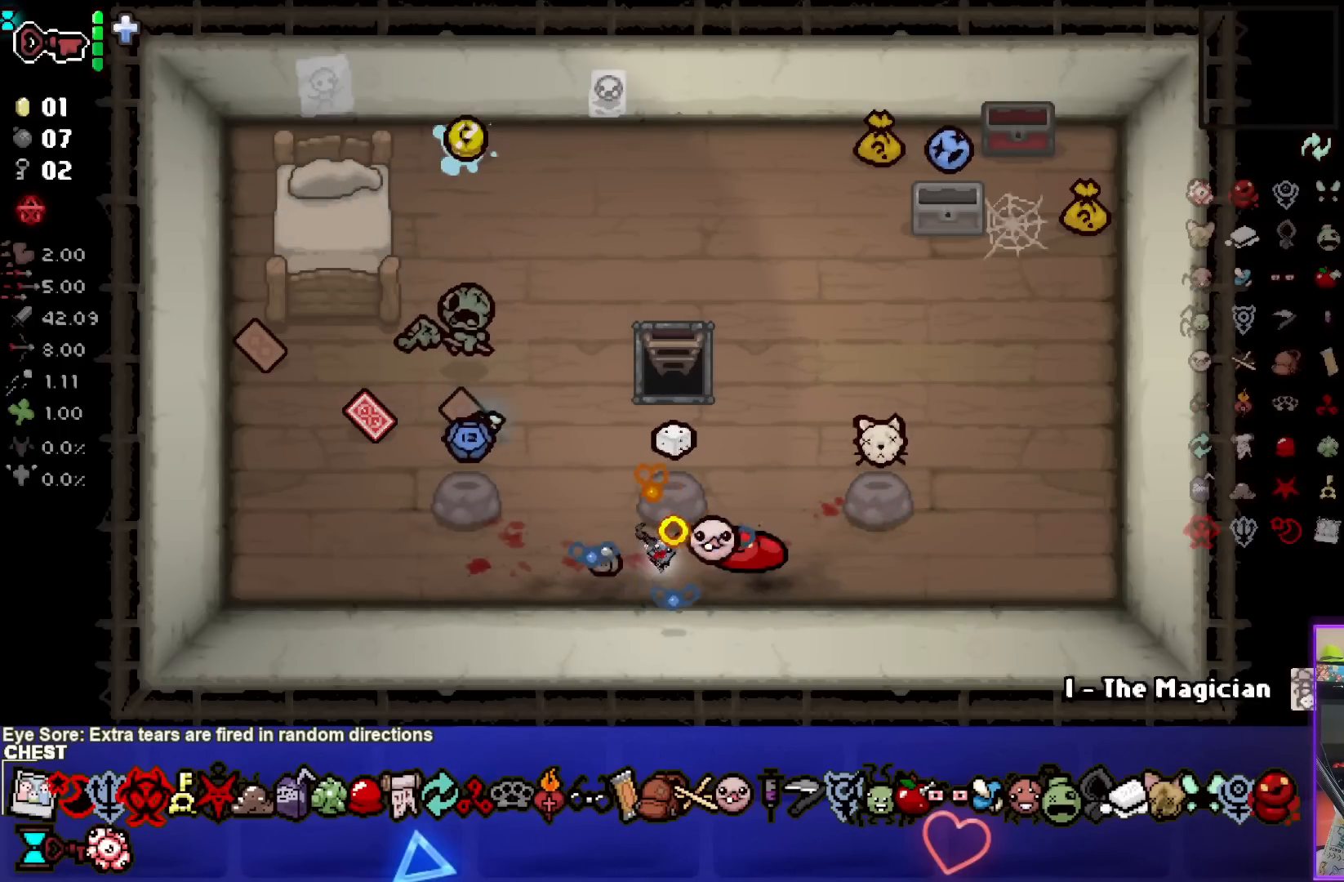
{"buttons": [], "left_stick": "center", "right_stick": "center", "events": []}
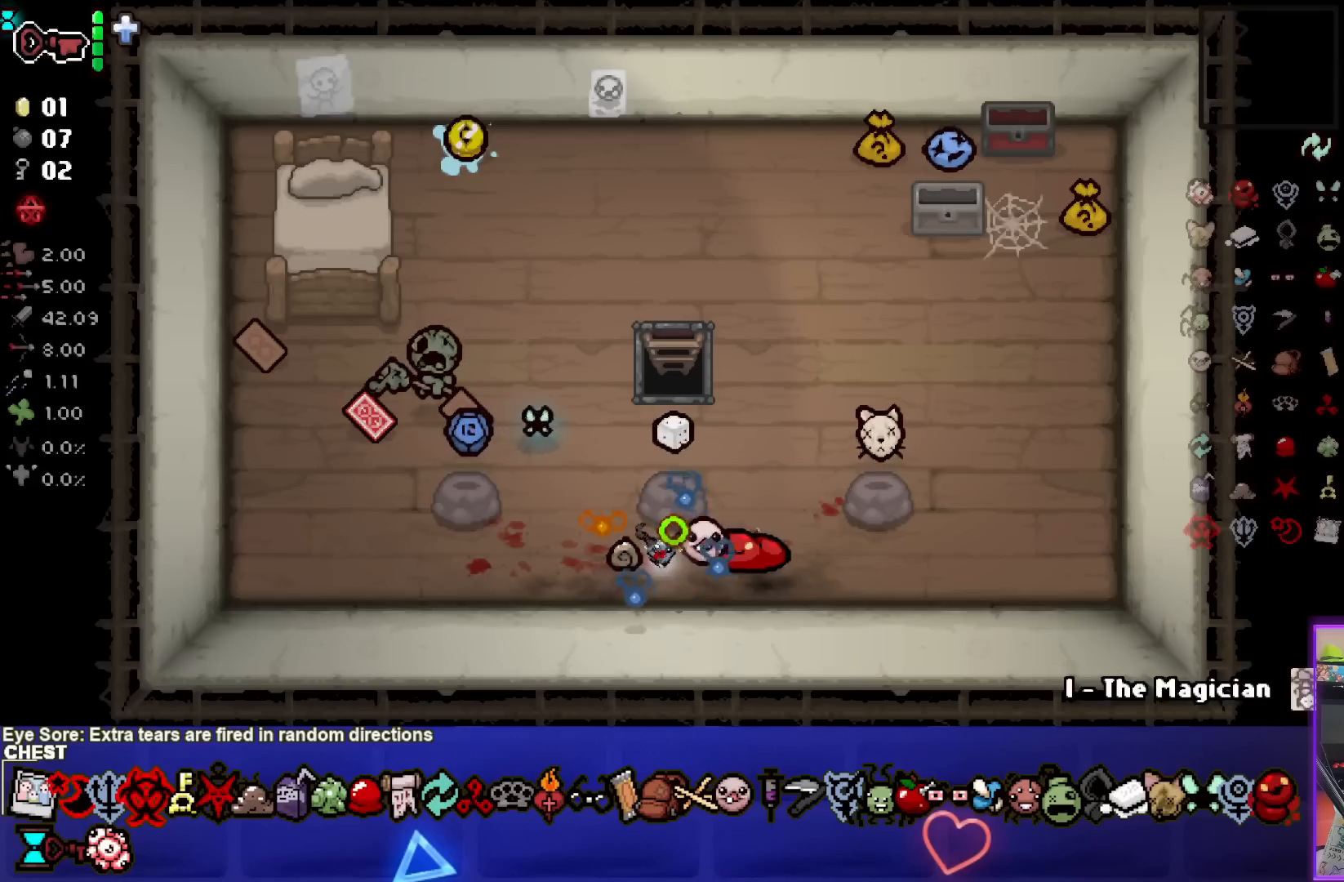
{"buttons": [], "left_stick": "center", "right_stick": "center", "events": []}
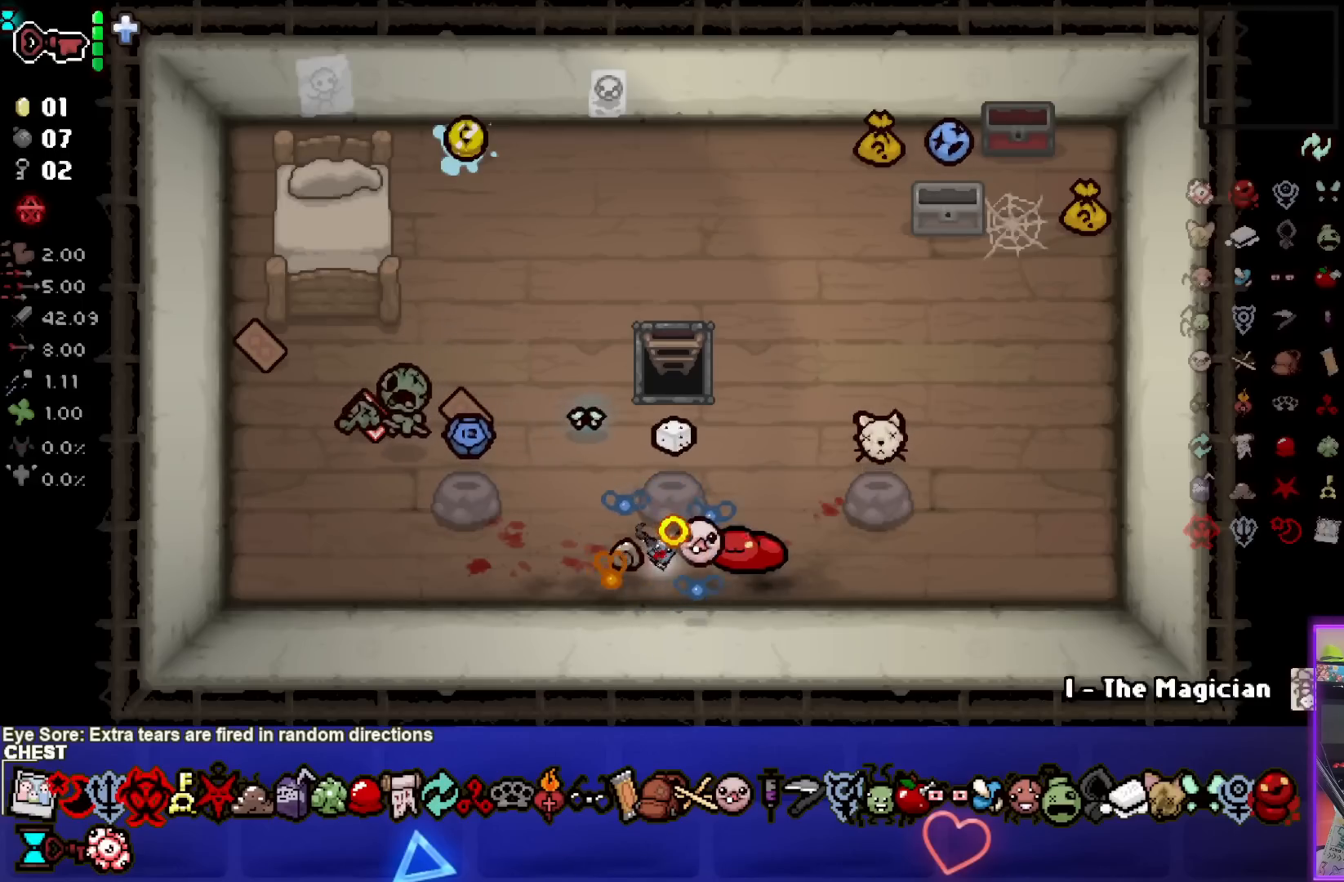
{"buttons": [], "left_stick": "center", "right_stick": "center", "events": []}
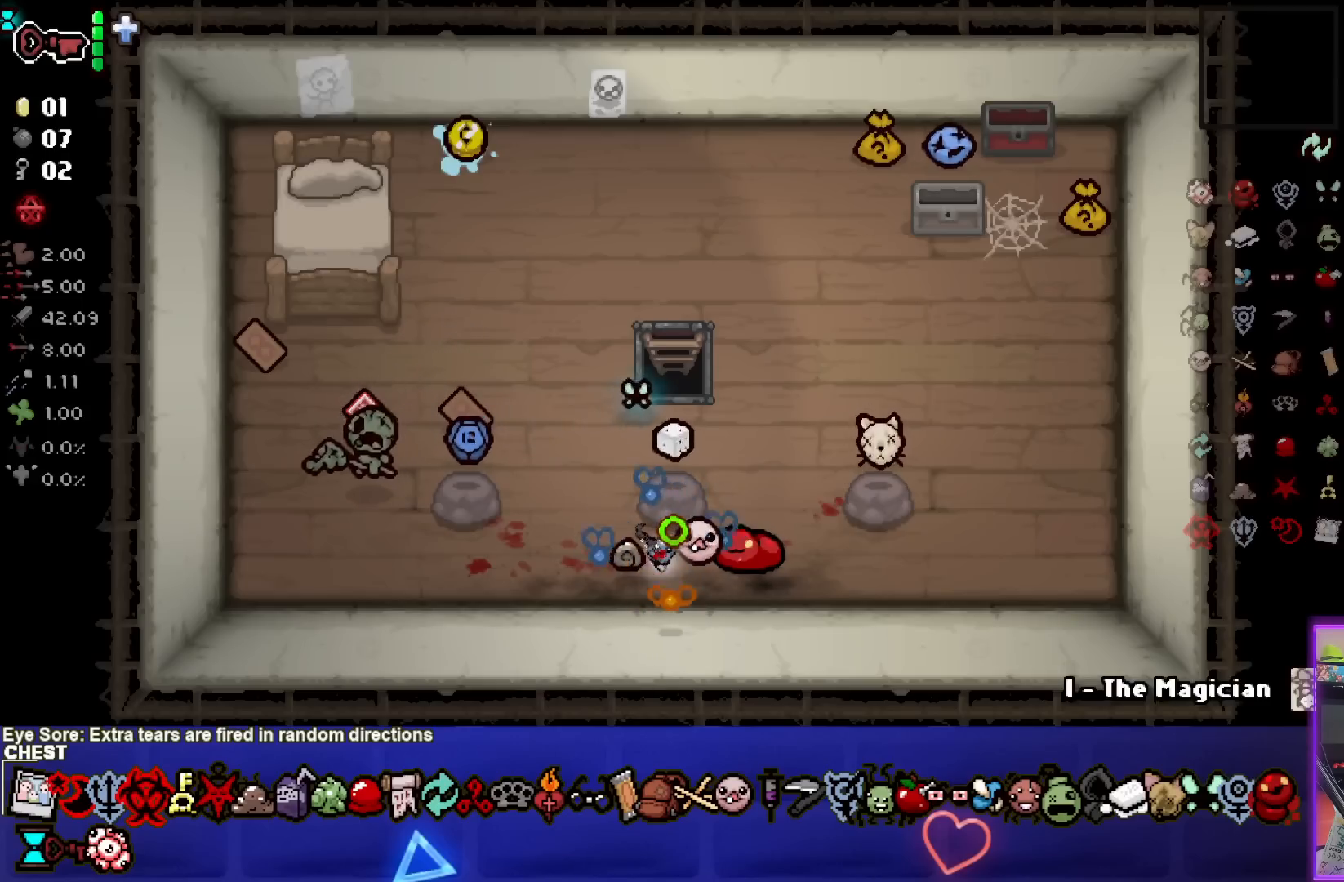
{"buttons": [], "left_stick": "down", "right_stick": "center", "events": [[417, "left_stick", "down"]]}
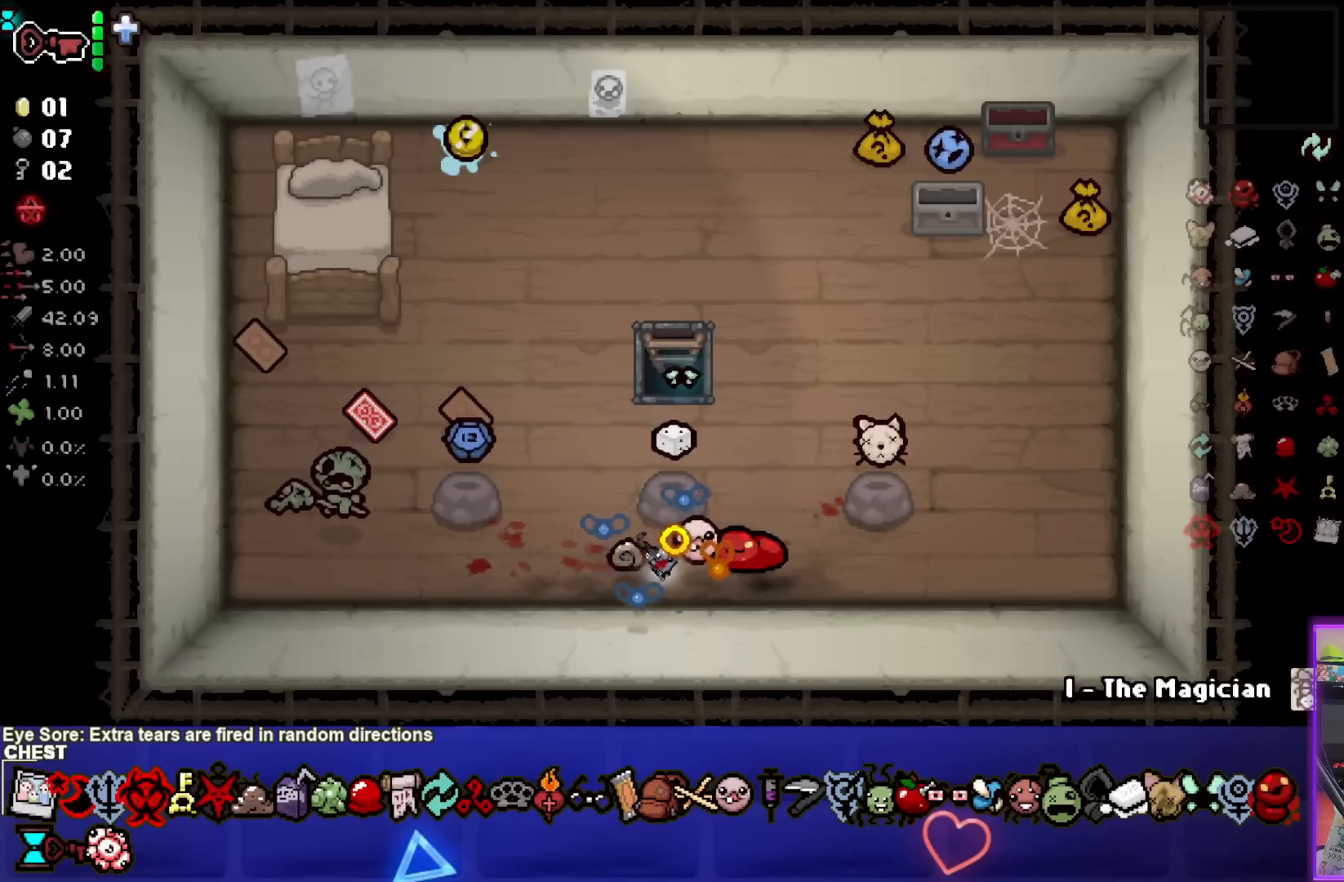
{"buttons": [], "left_stick": "center", "right_stick": "center", "events": [[100, "left_stick", "center"]]}
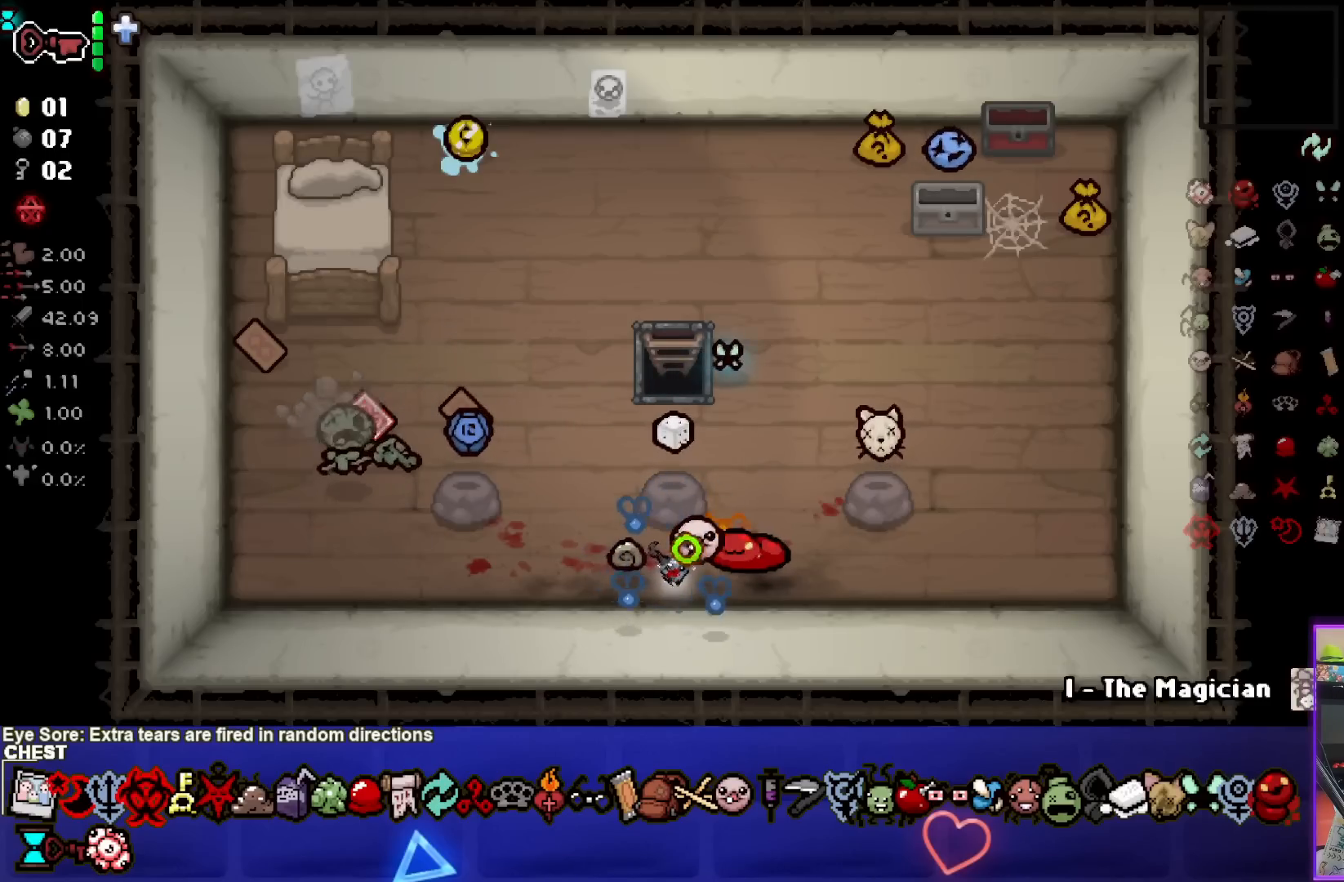
{"buttons": [], "left_stick": "center", "right_stick": "center", "events": []}
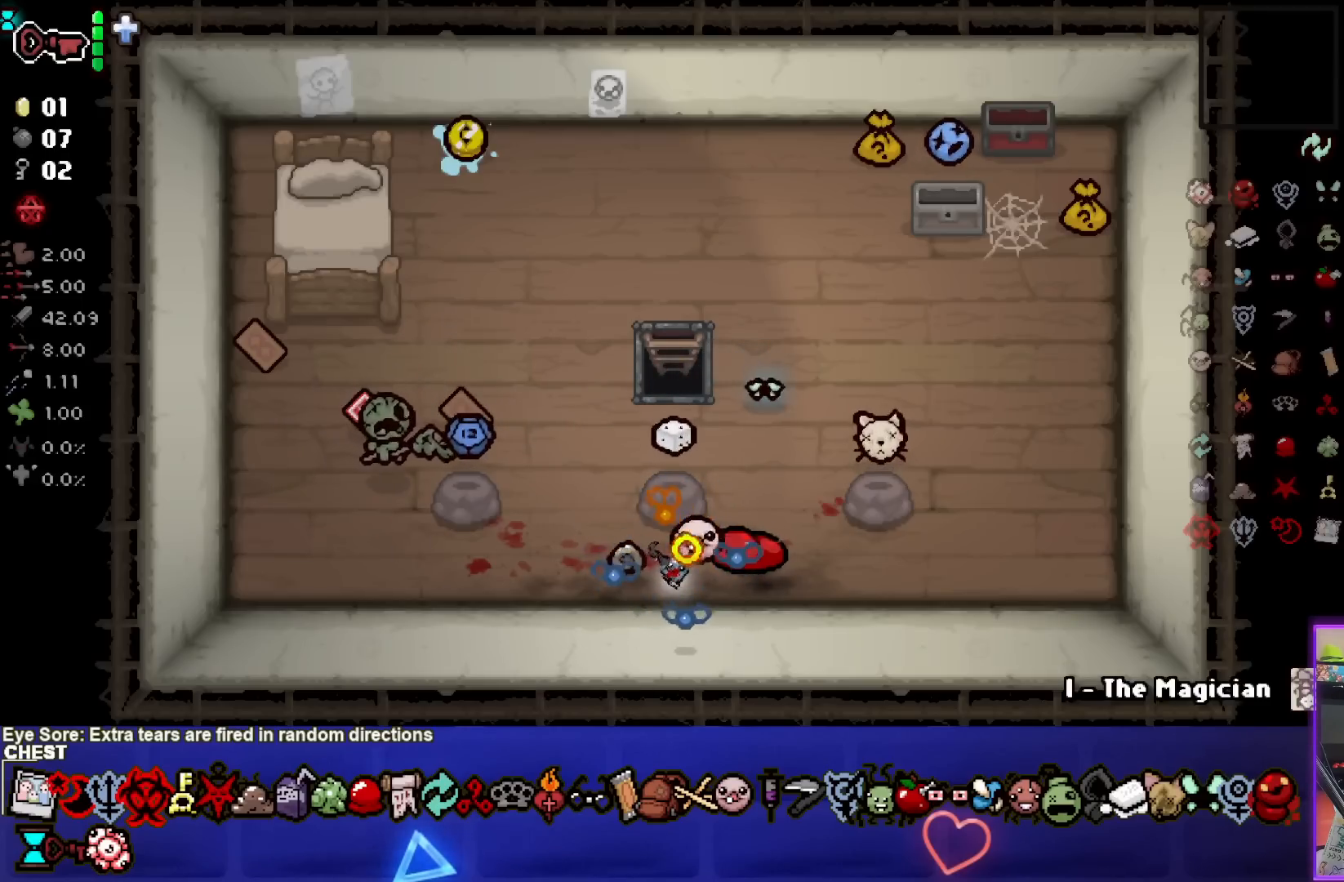
{"buttons": [], "left_stick": "down", "right_stick": "center", "events": [[17, "left_stick", "up"], [233, "left_stick", "left"], [317, "left_stick", "down-left"], [500, "left_stick", "down"]]}
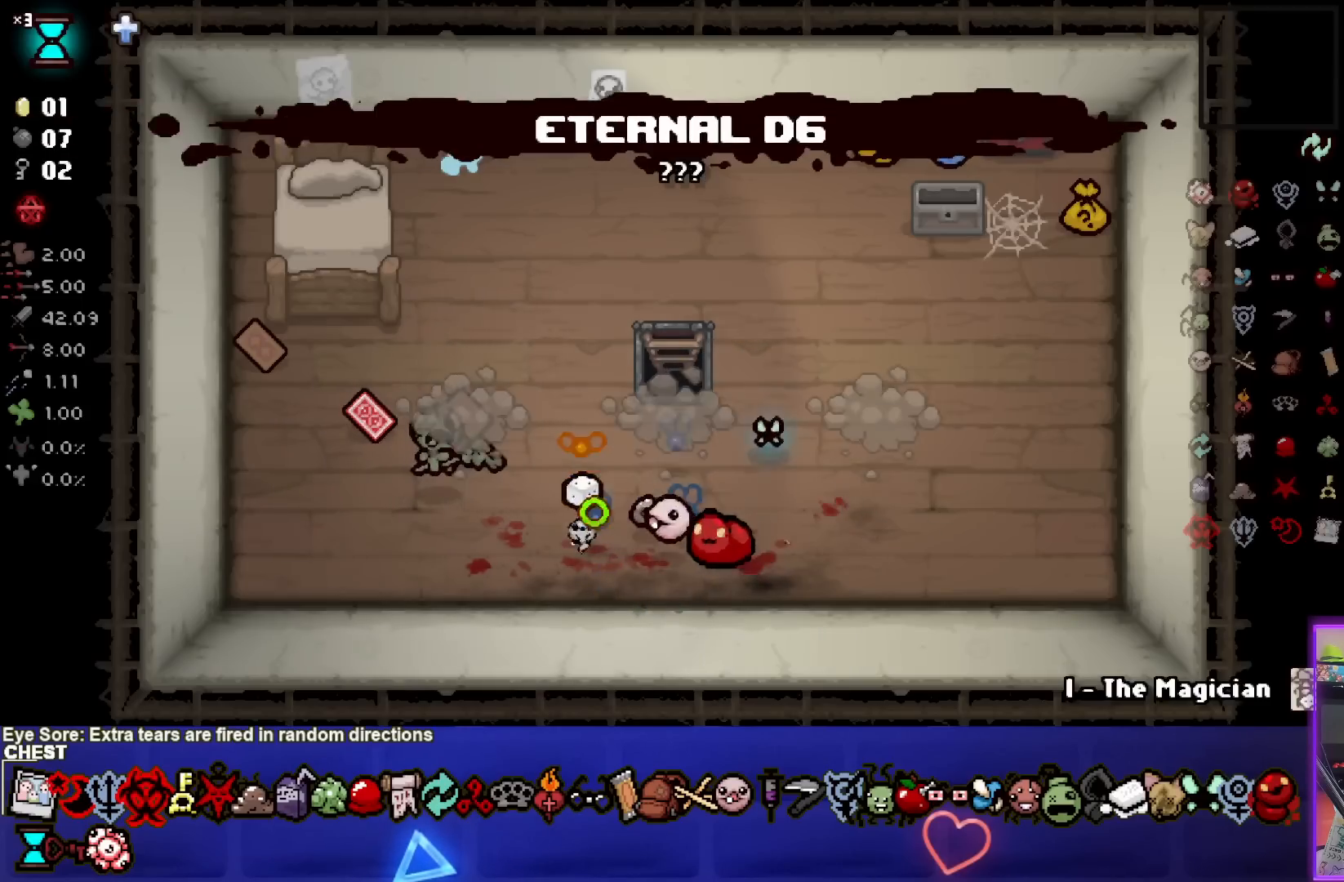
{"buttons": [], "left_stick": "center", "right_stick": "center", "events": [[150, "left_stick", "center"]]}
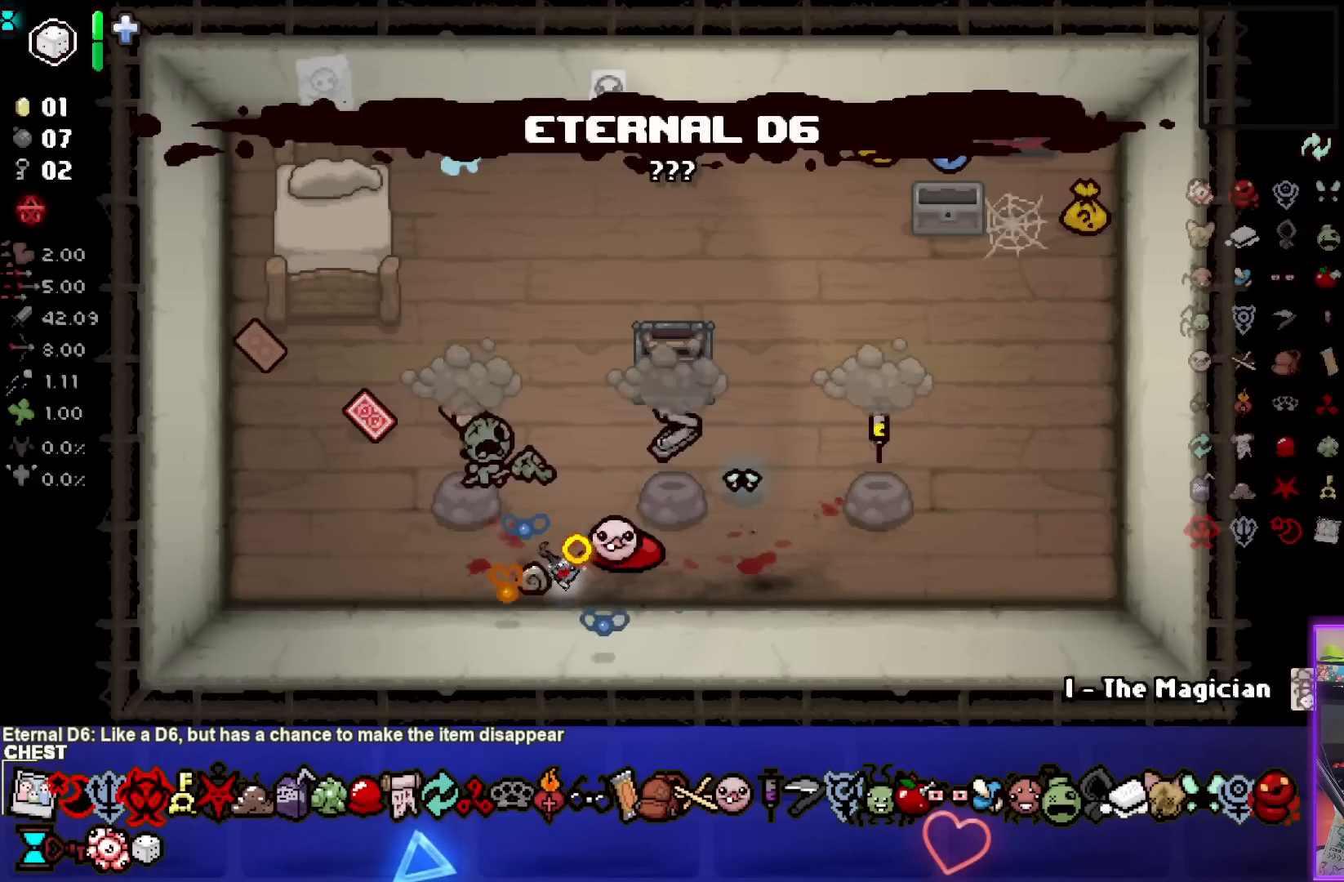
{"buttons": [], "left_stick": "center", "right_stick": "center", "events": [[350, "left_stick", "right"], [483, "left_stick", "center"]]}
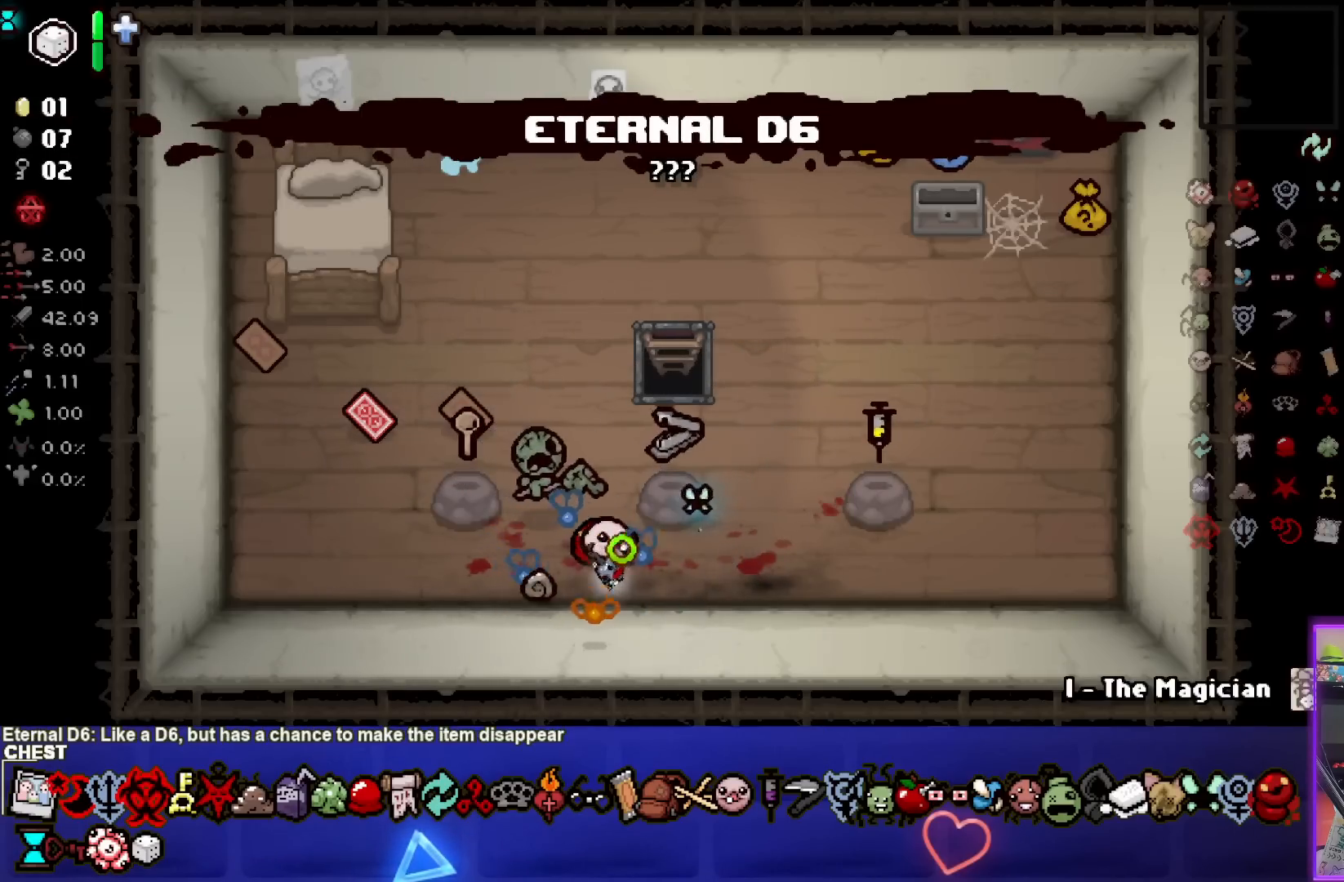
{"buttons": [], "left_stick": "down-right", "right_stick": "center", "events": [[233, "left_stick", "up"], [450, "left_stick", "center"], [500, "left_stick", "down-right"]]}
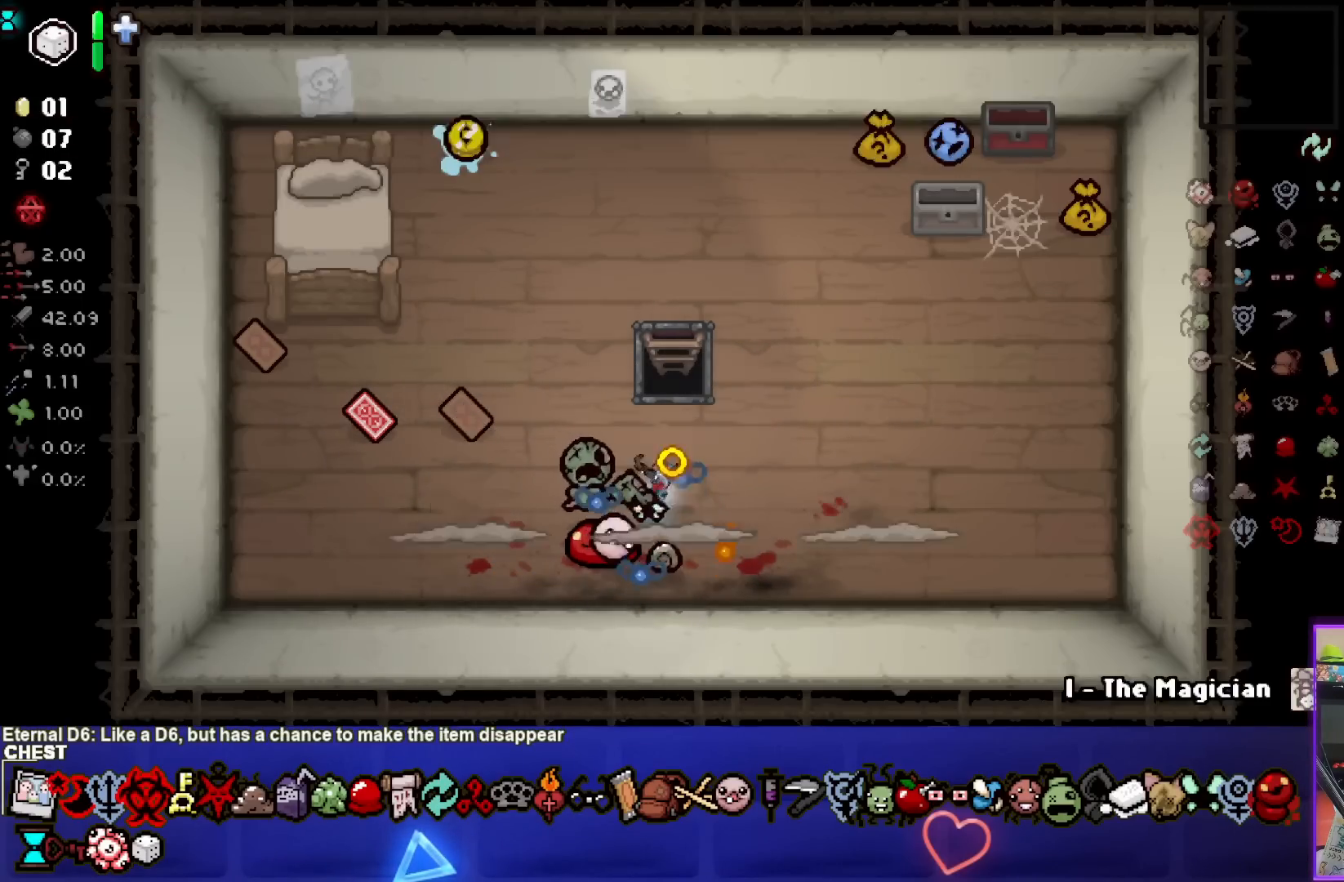
{"buttons": [], "left_stick": "center", "right_stick": "center", "events": [[367, "left_stick", "center"]]}
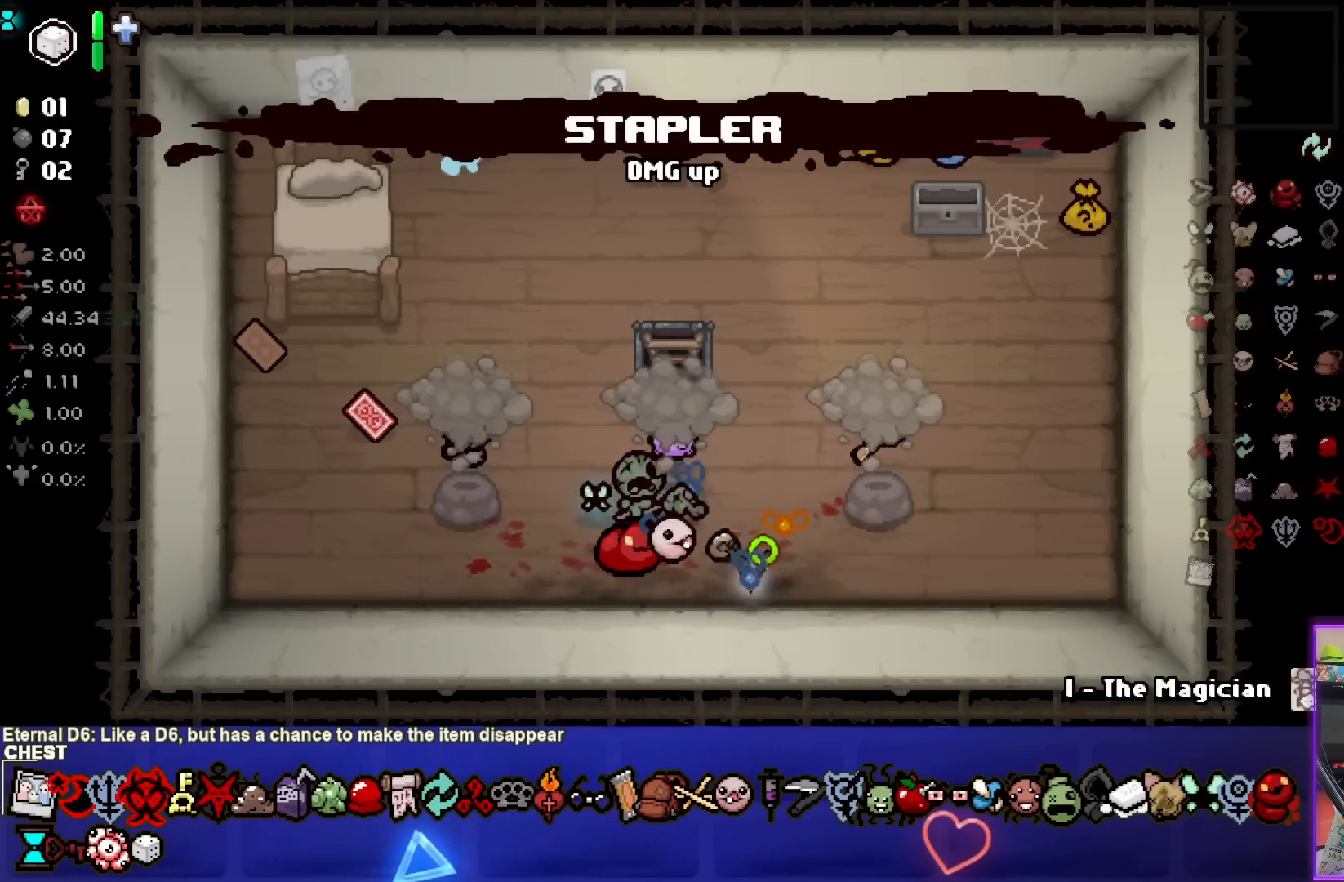
{"buttons": [], "left_stick": "center", "right_stick": "center", "events": []}
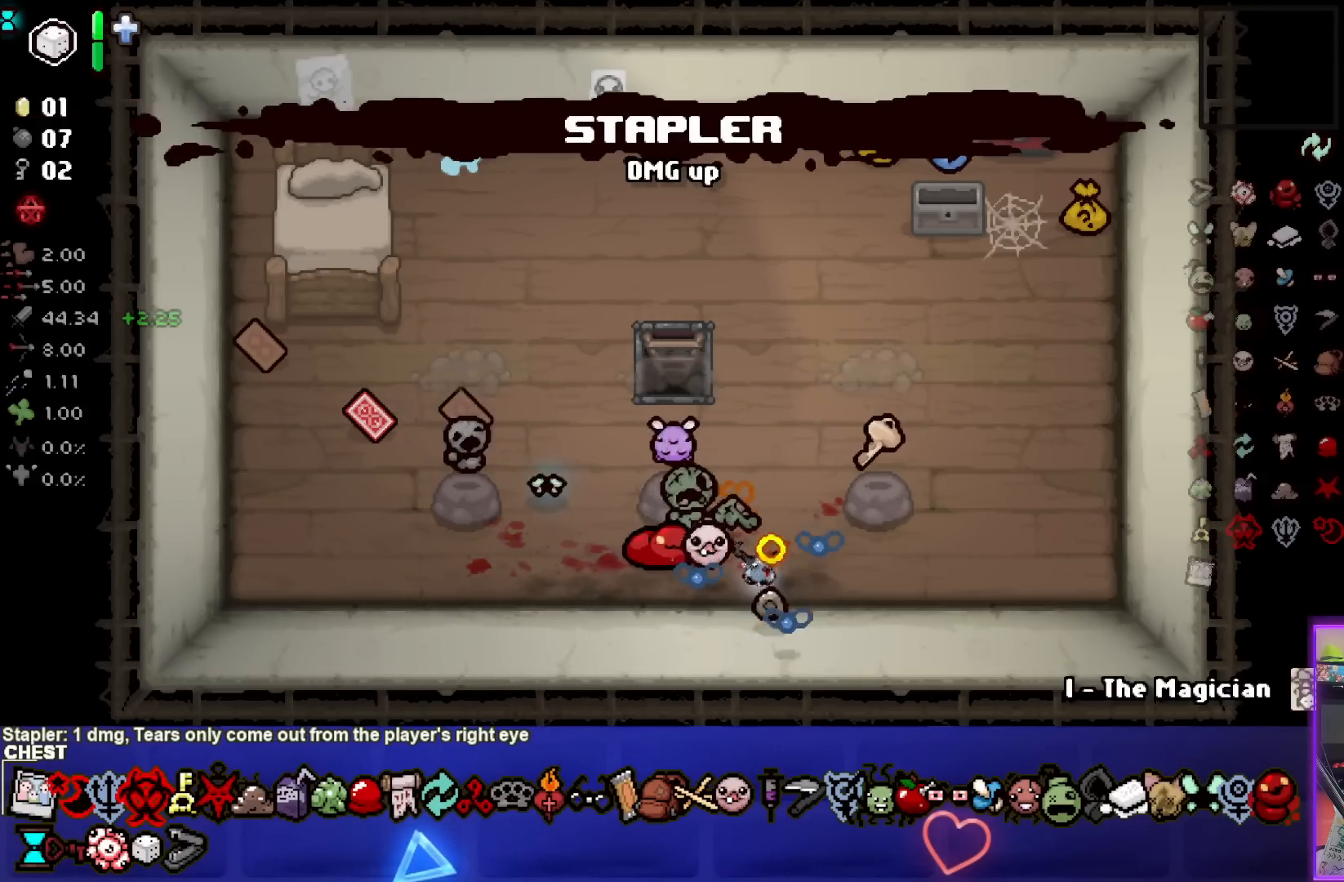
{"buttons": [], "left_stick": "left", "right_stick": "center", "events": [[233, "left_stick", "left"]]}
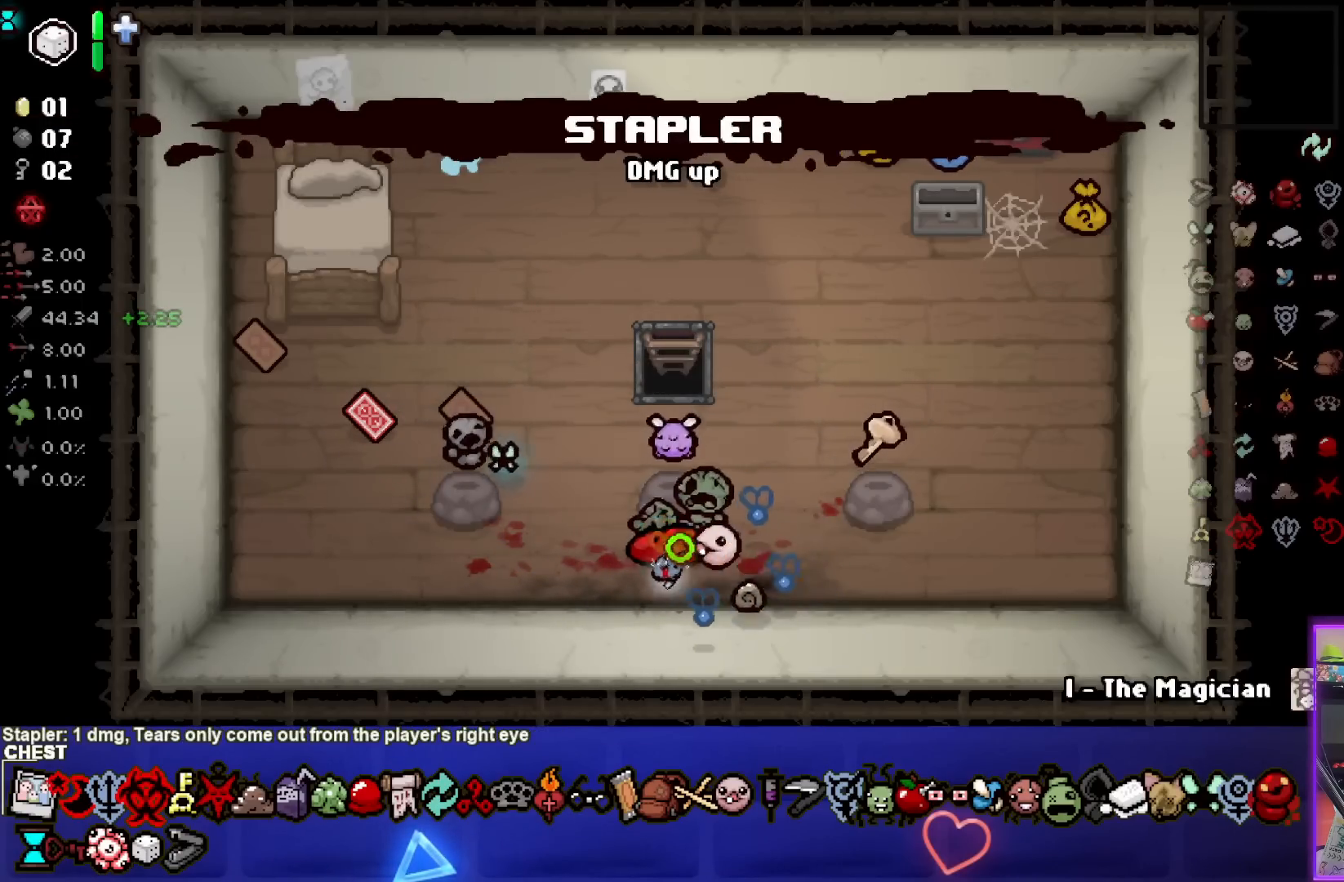
{"buttons": [], "left_stick": "center", "right_stick": "center", "events": [[33, "left_stick", "center"], [183, "left_stick", "up"], [450, "left_stick", "center"]]}
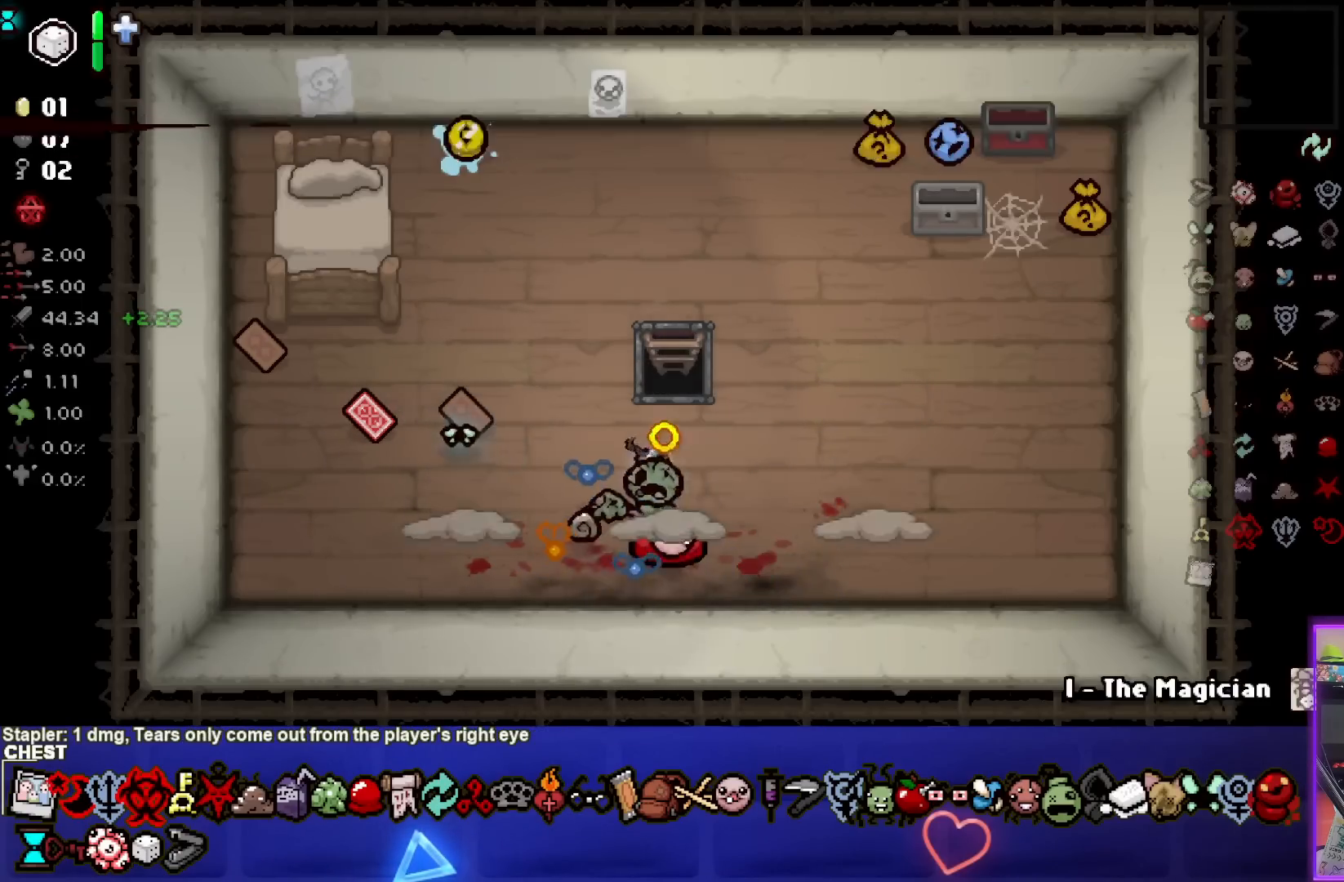
{"buttons": [], "left_stick": "center", "right_stick": "center", "events": [[17, "left_stick", "down"], [333, "left_stick", "center"]]}
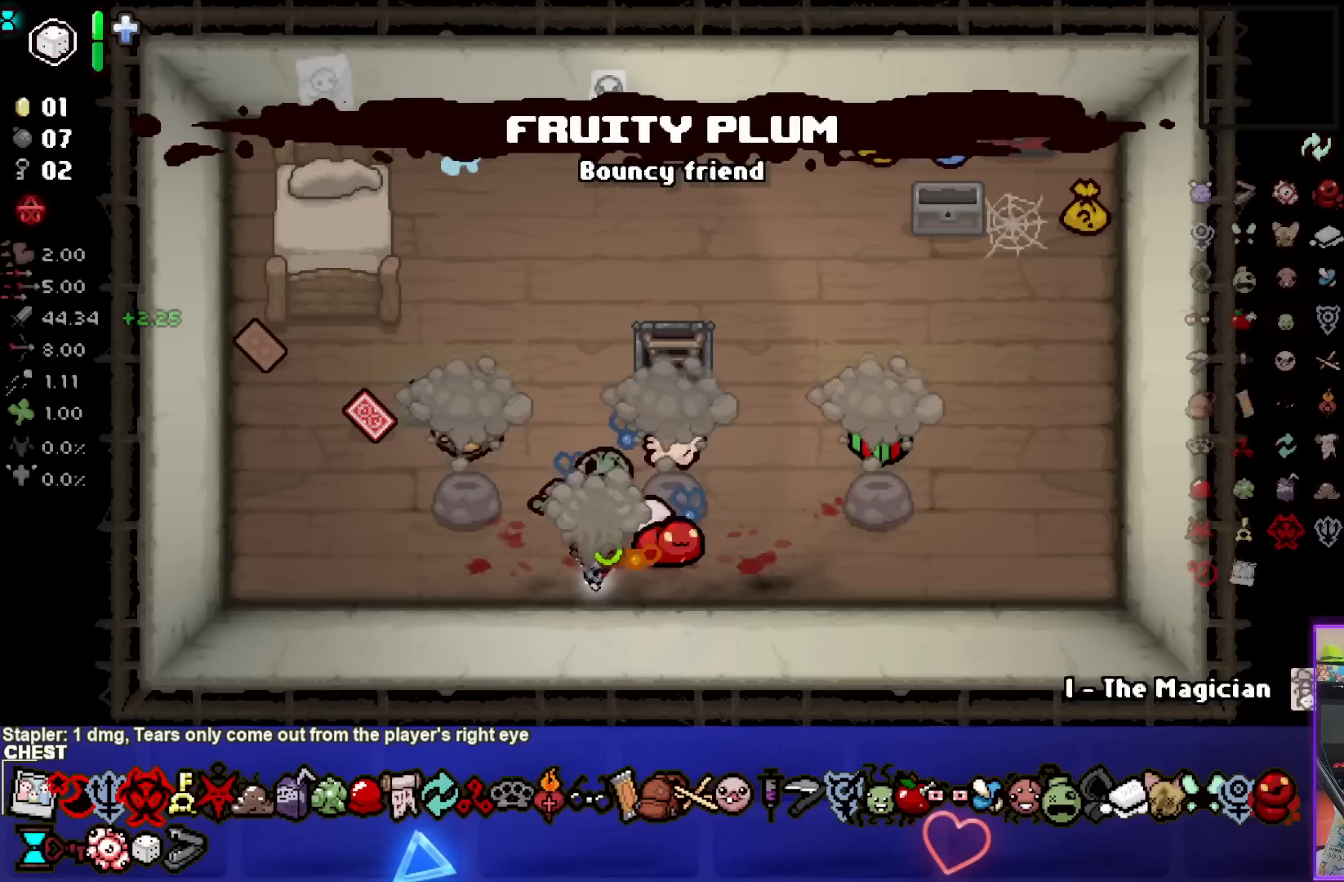
{"buttons": [], "left_stick": "right", "right_stick": "center", "events": [[417, "left_stick", "right"]]}
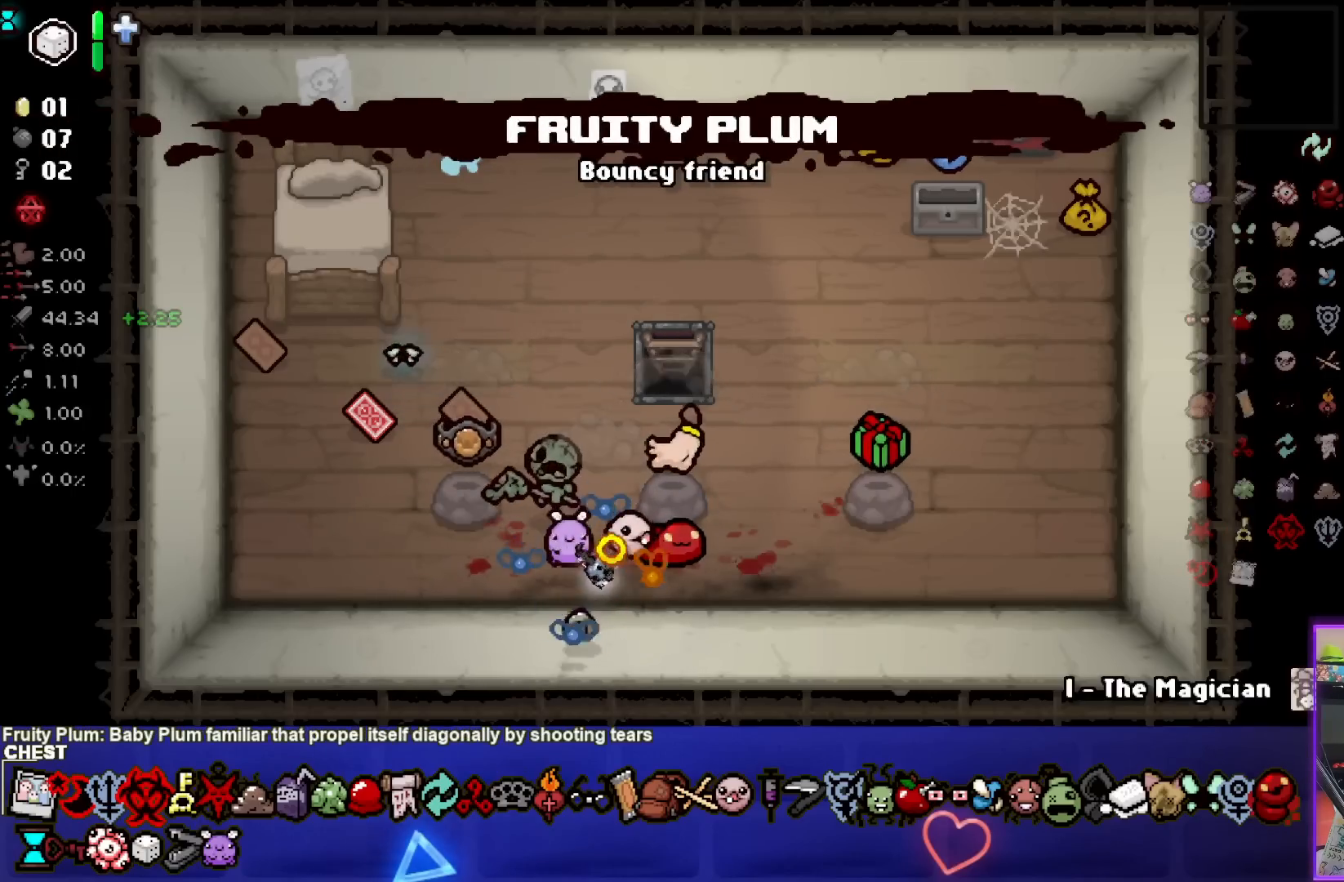
{"buttons": [], "left_stick": "center", "right_stick": "center", "events": [[200, "left_stick", "center"]]}
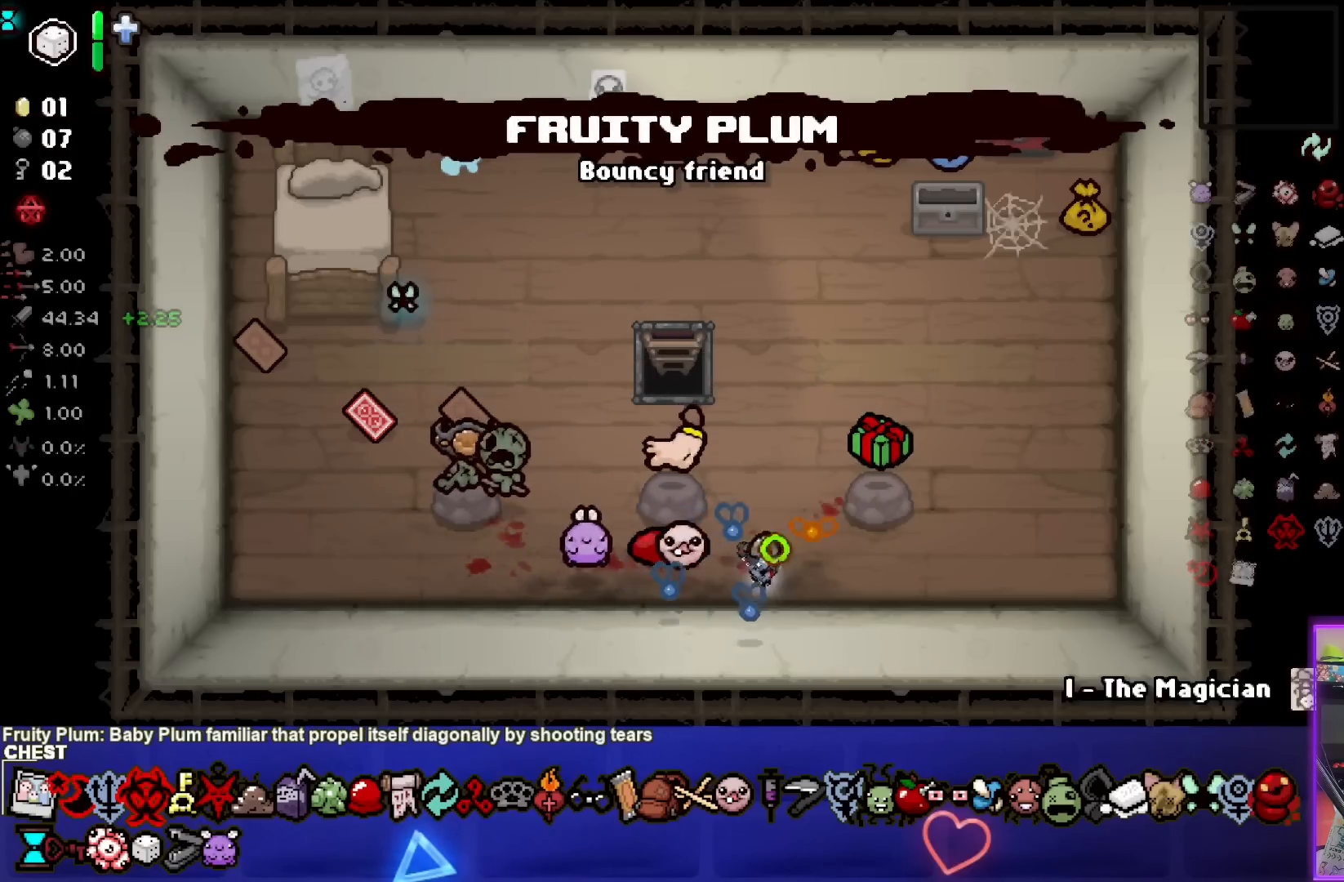
{"buttons": [], "left_stick": "up-right", "right_stick": "center", "events": [[300, "R2", "down"], [450, "R2", "up"], [500, "left_stick", "up-right"]]}
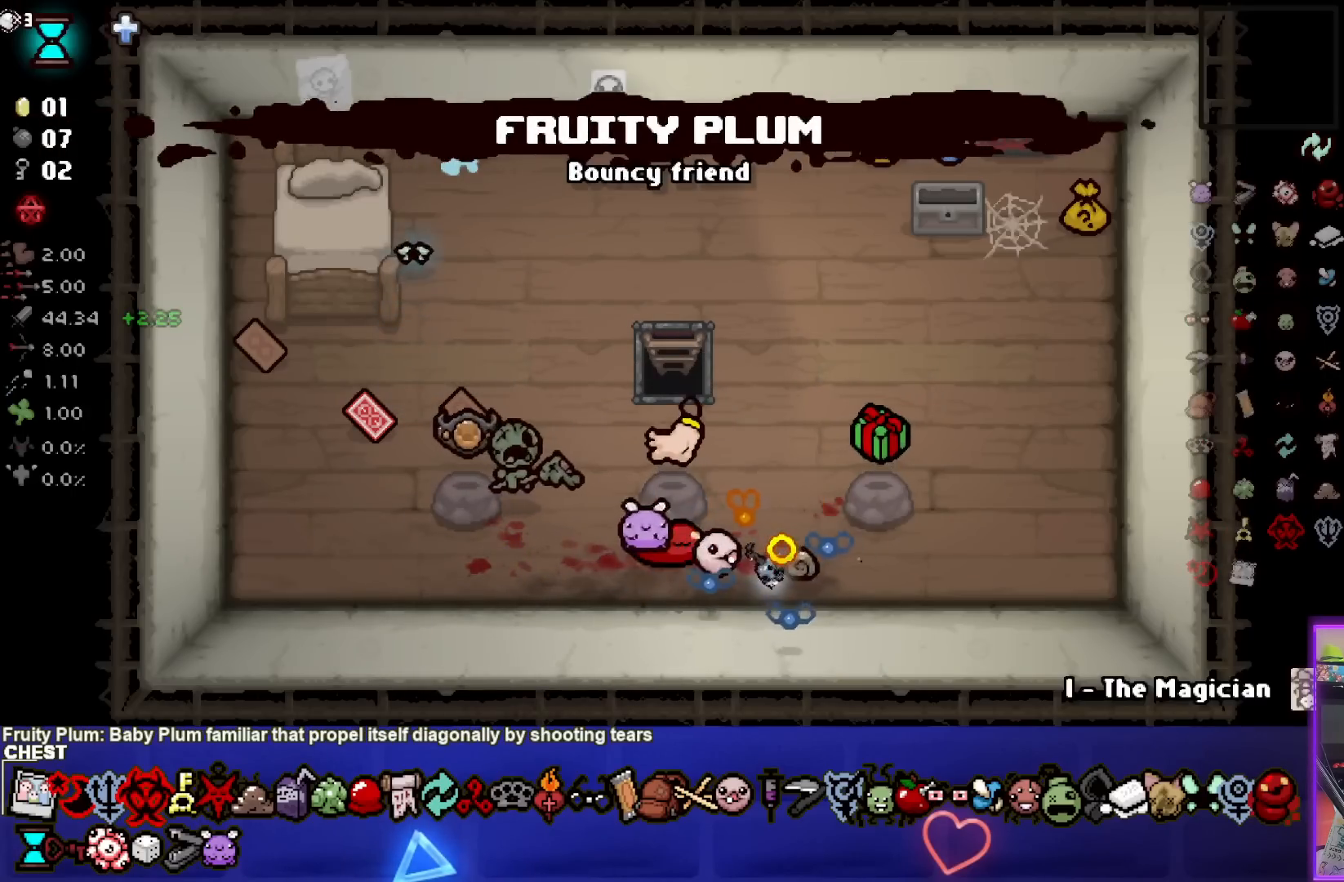
{"buttons": [], "left_stick": "down-left", "right_stick": "center", "events": [[267, "left_stick", "center"], [383, "left_stick", "down-left"]]}
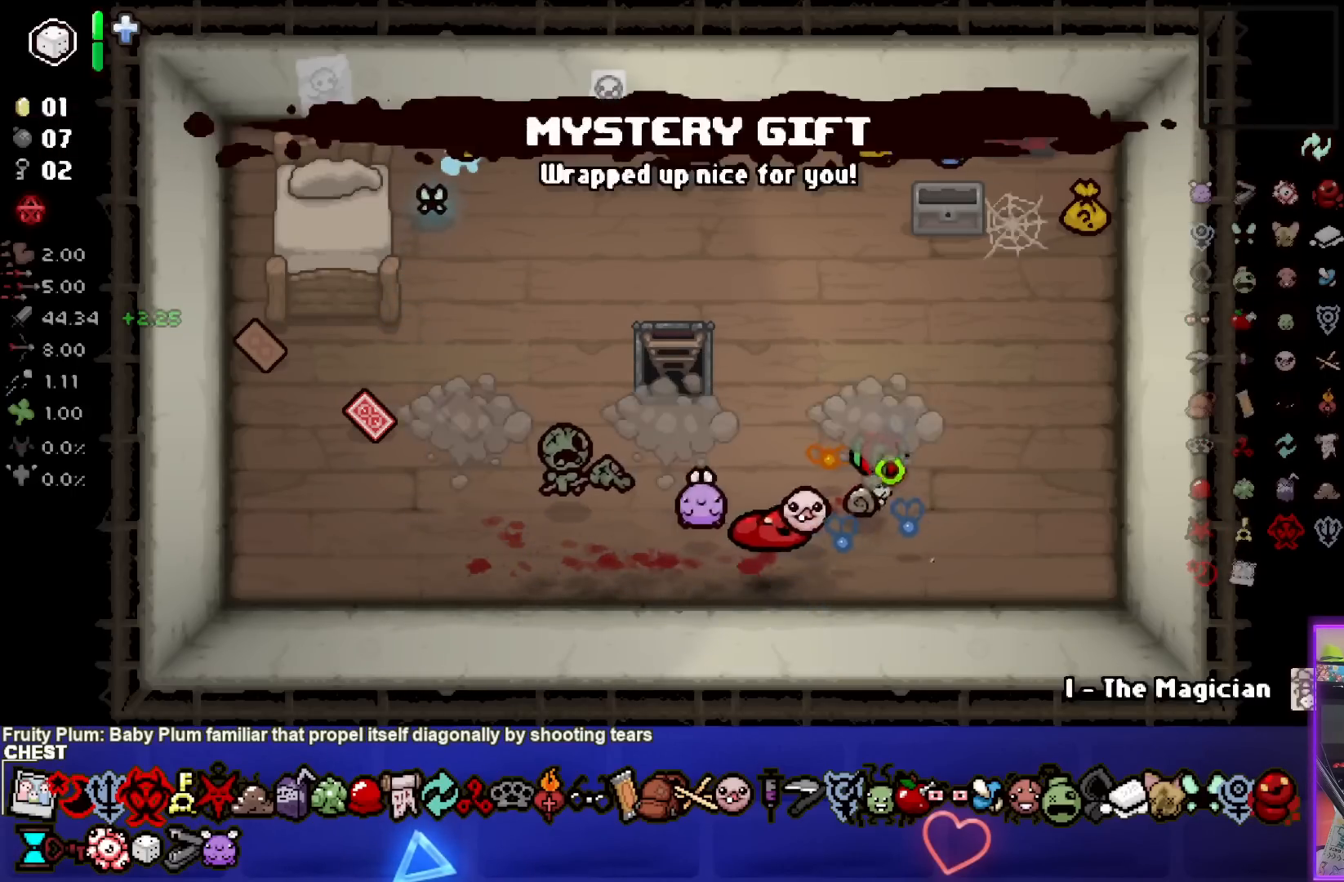
{"buttons": [], "left_stick": "center", "right_stick": "center", "events": [[283, "left_stick", "center"]]}
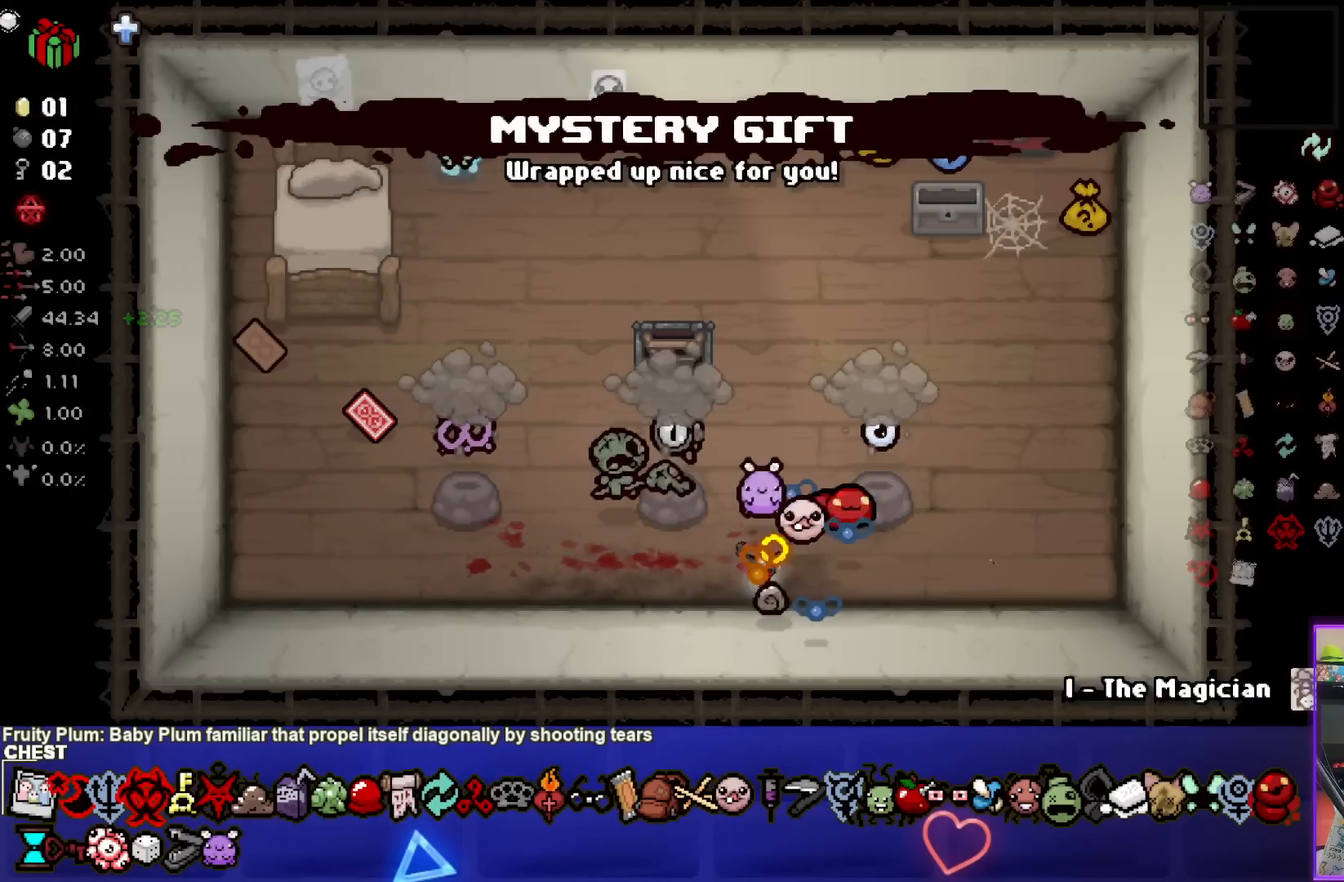
{"buttons": [], "left_stick": "center", "right_stick": "center", "events": []}
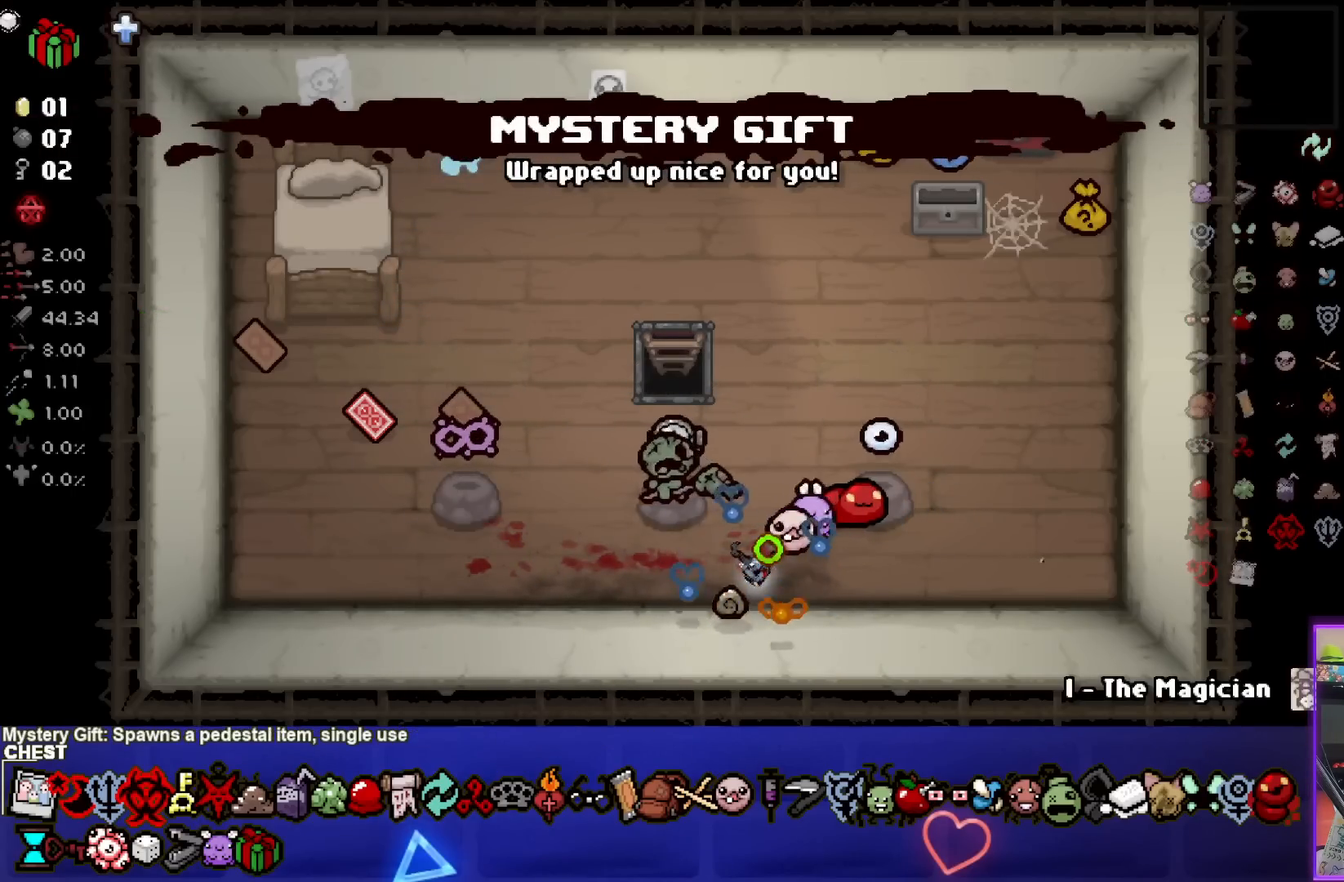
{"buttons": [], "left_stick": "up-right", "right_stick": "center", "events": [[433, "left_stick", "up-right"]]}
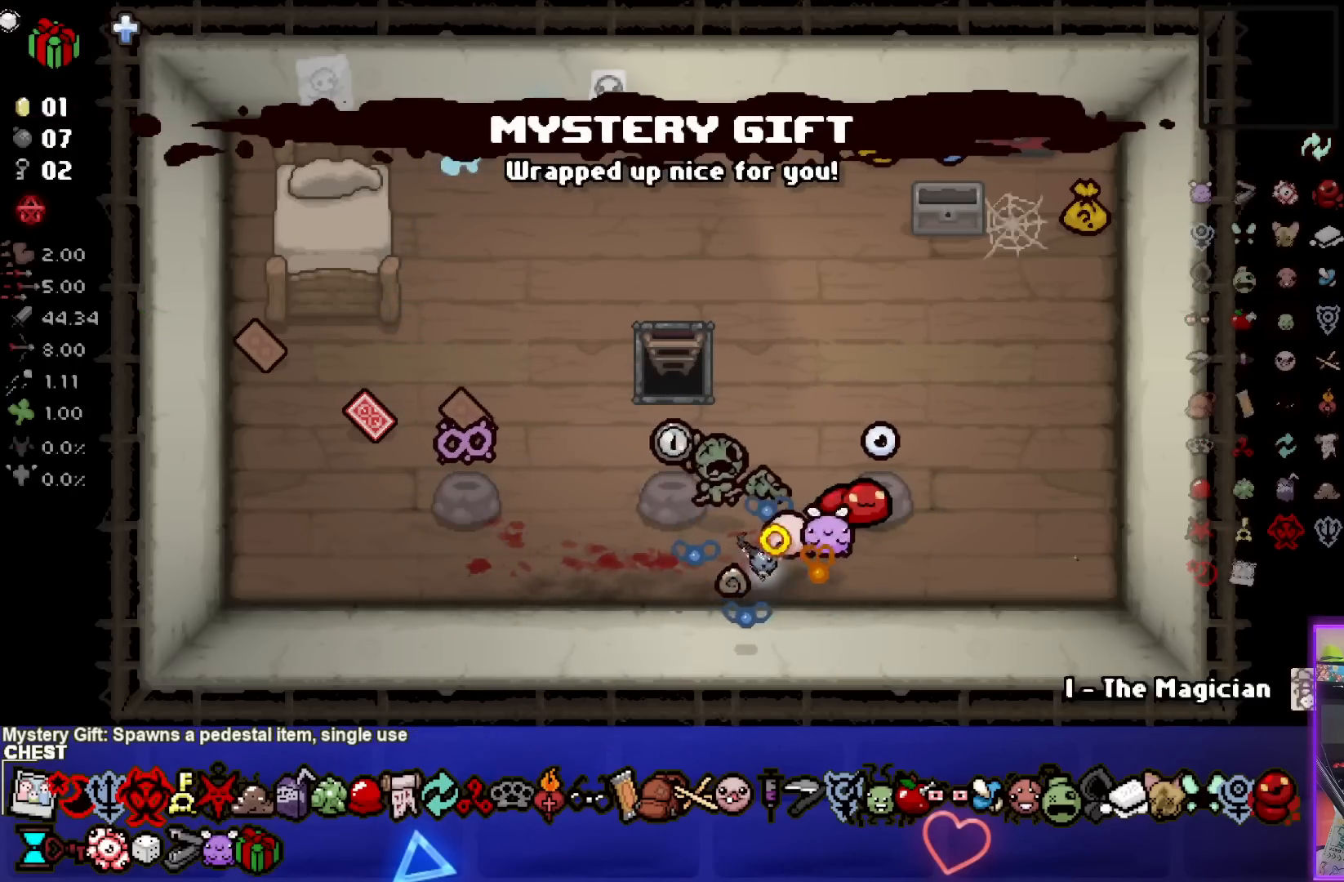
{"buttons": [], "left_stick": "up-right", "right_stick": "center", "events": [[50, "left_stick", "center"], [467, "left_stick", "up-right"]]}
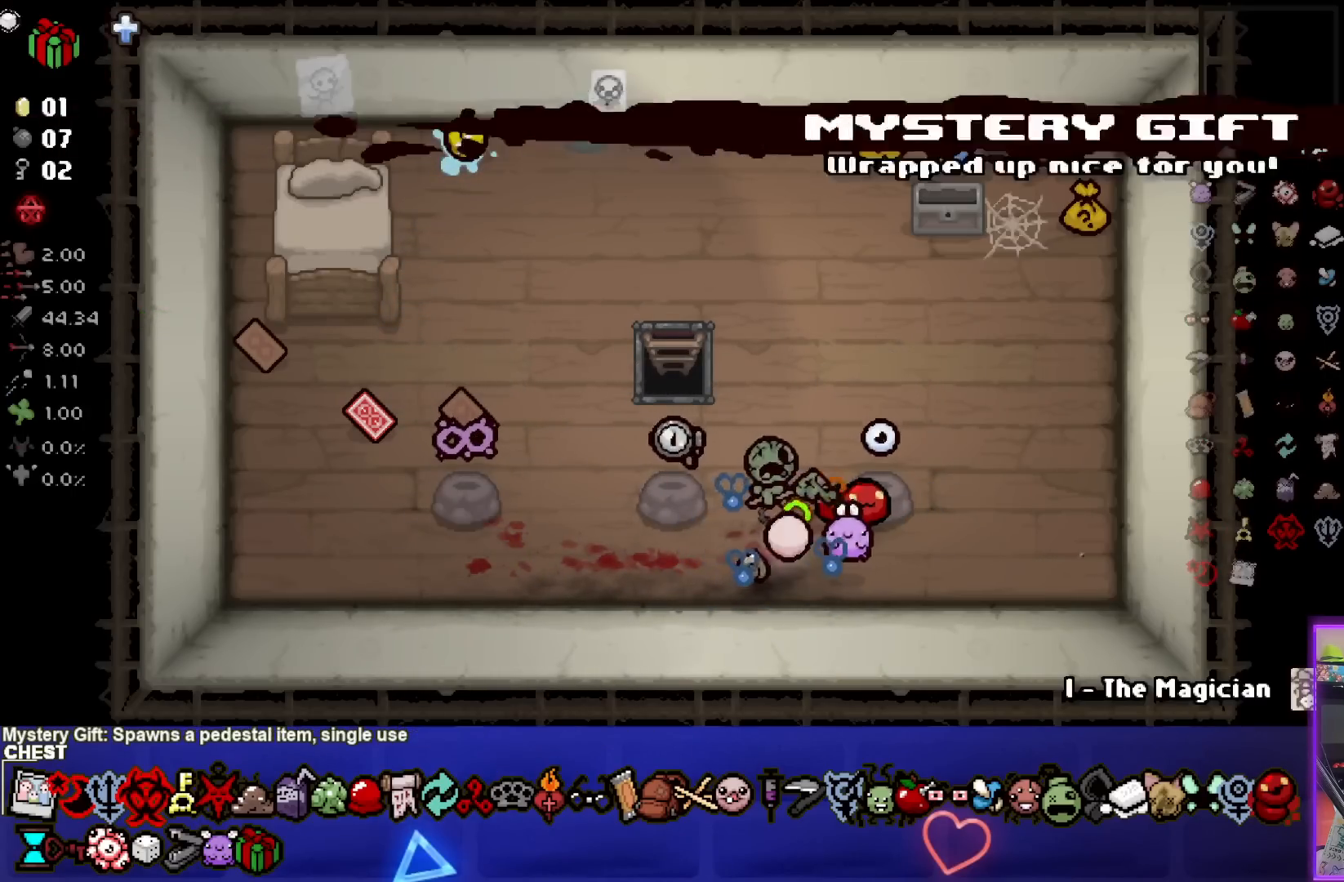
{"buttons": [], "left_stick": "down-left", "right_stick": "center", "events": [[217, "left_stick", "center"], [283, "left_stick", "down"], [500, "left_stick", "down-left"]]}
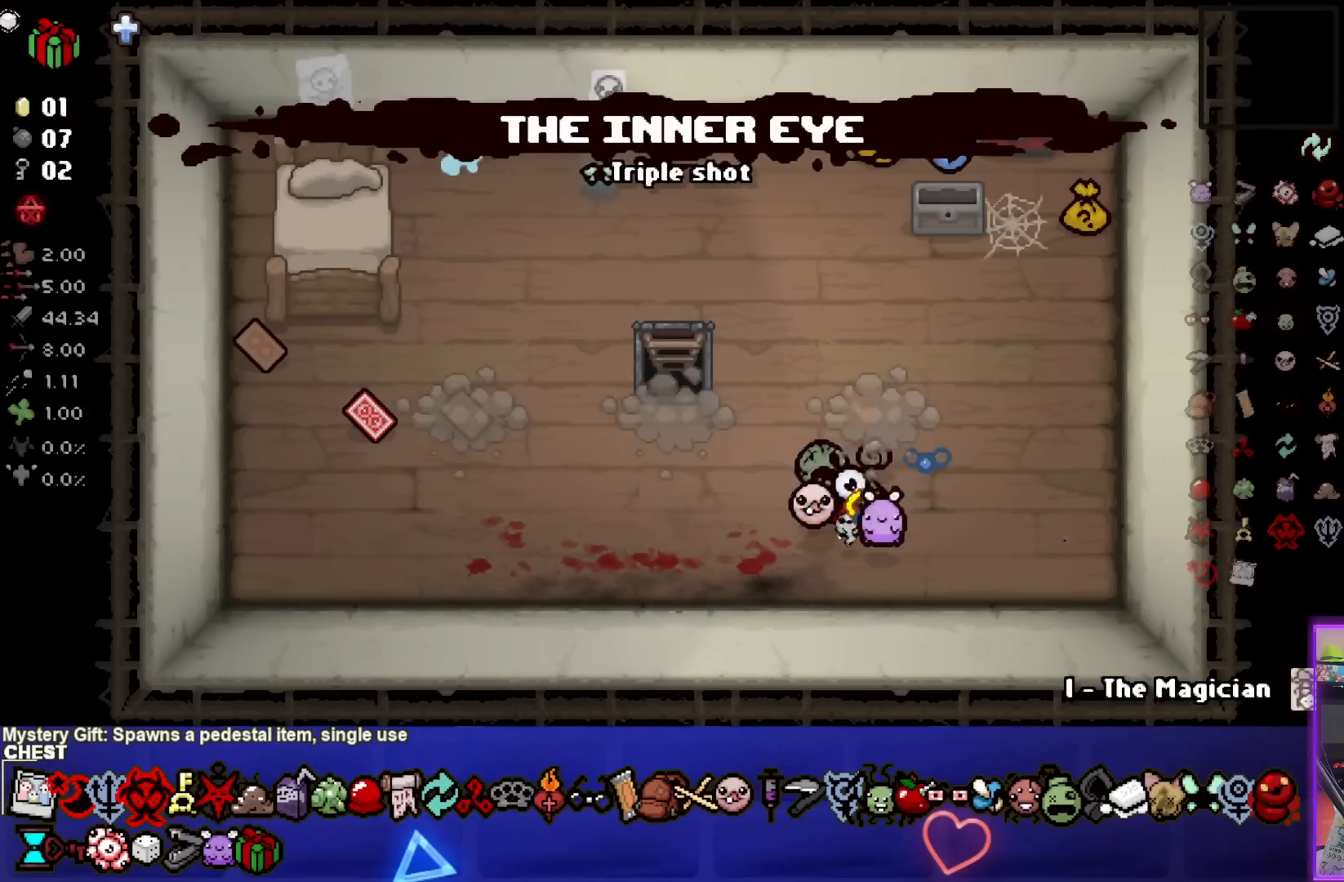
{"buttons": [], "left_stick": "center", "right_stick": "center", "events": [[150, "left_stick", "center"]]}
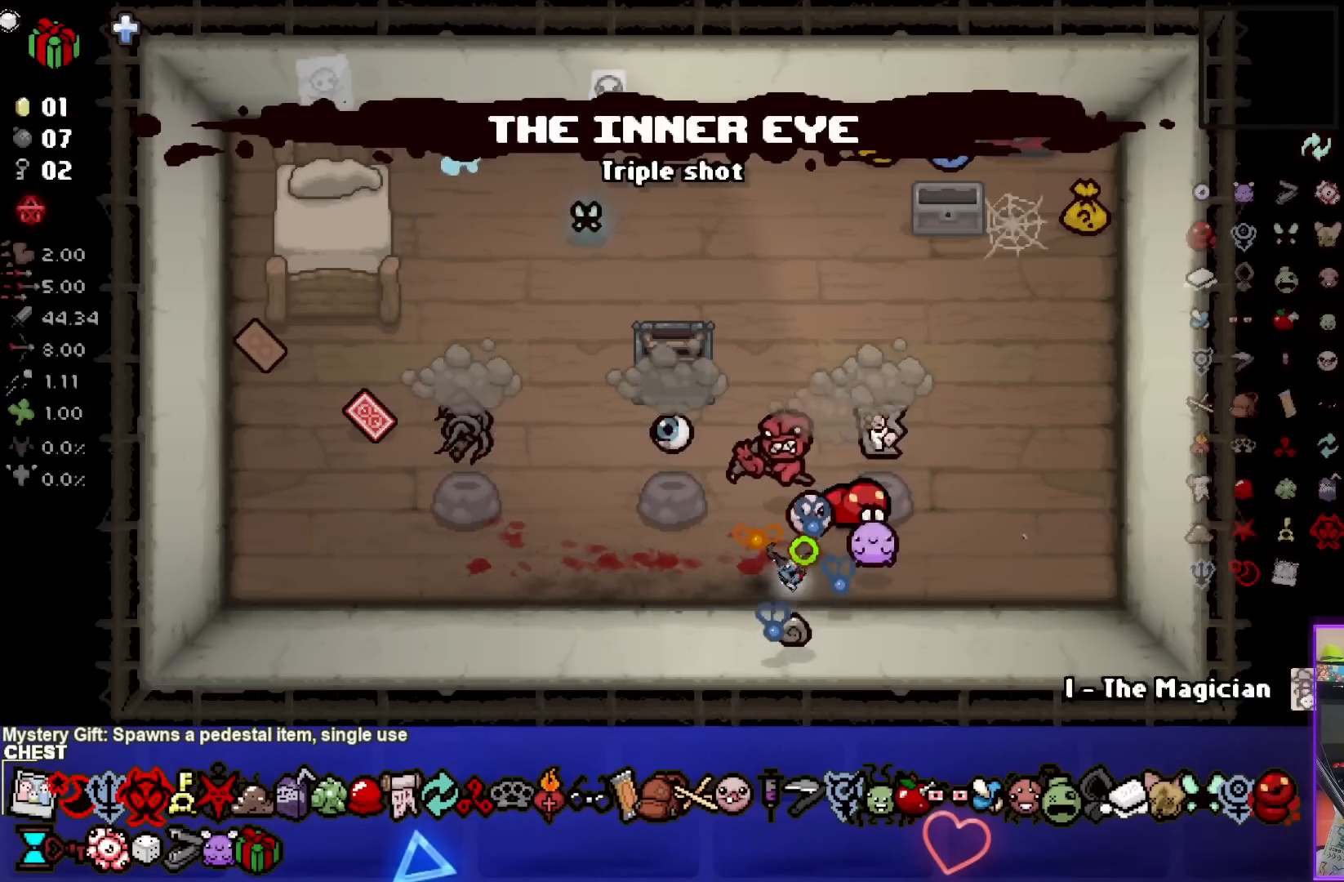
{"buttons": [], "left_stick": "up-left", "right_stick": "center", "events": [[117, "left_stick", "left"], [300, "left_stick", "center"], [433, "left_stick", "up-left"]]}
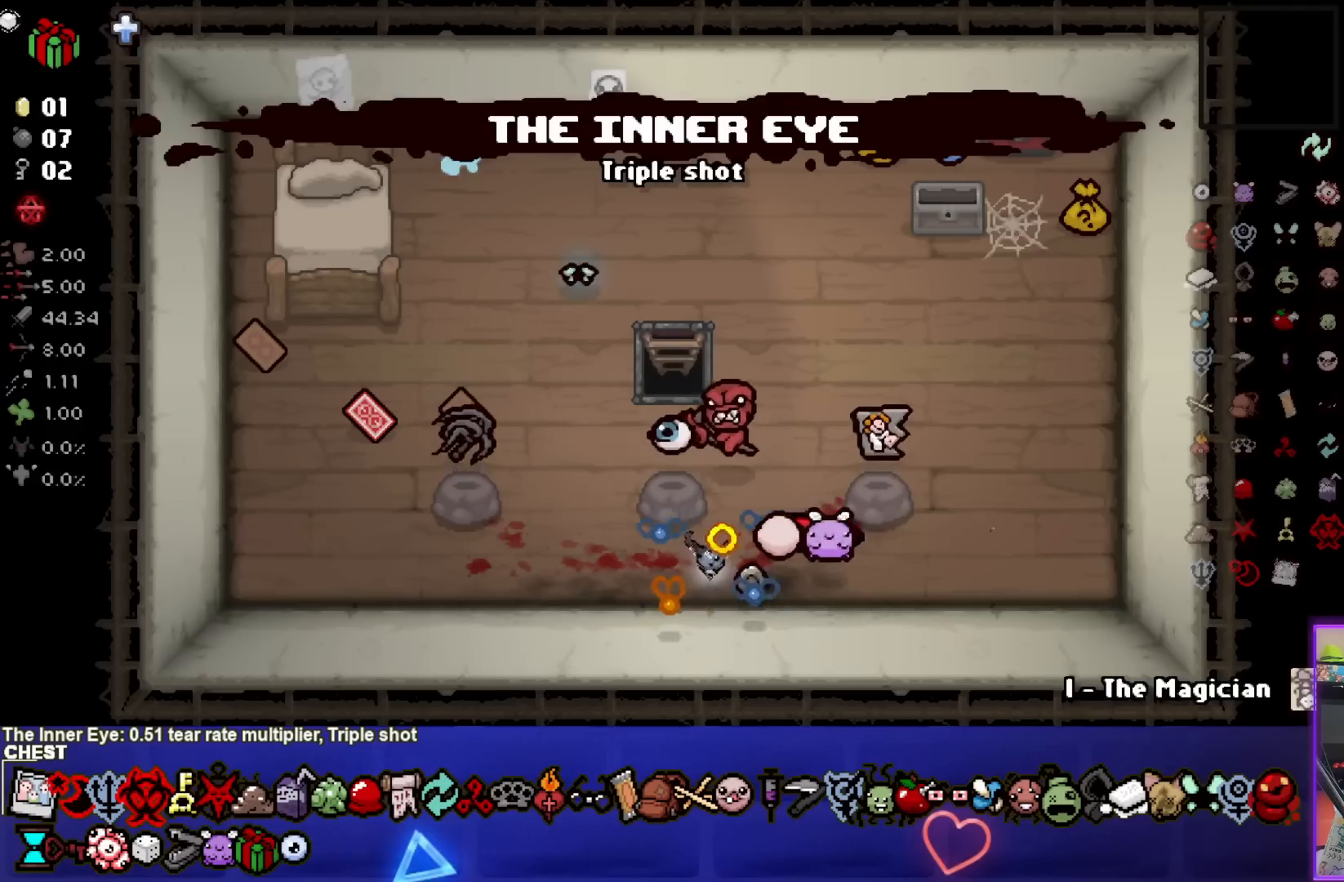
{"buttons": [], "left_stick": "down-left", "right_stick": "center", "events": [[233, "left_stick", "down-left"]]}
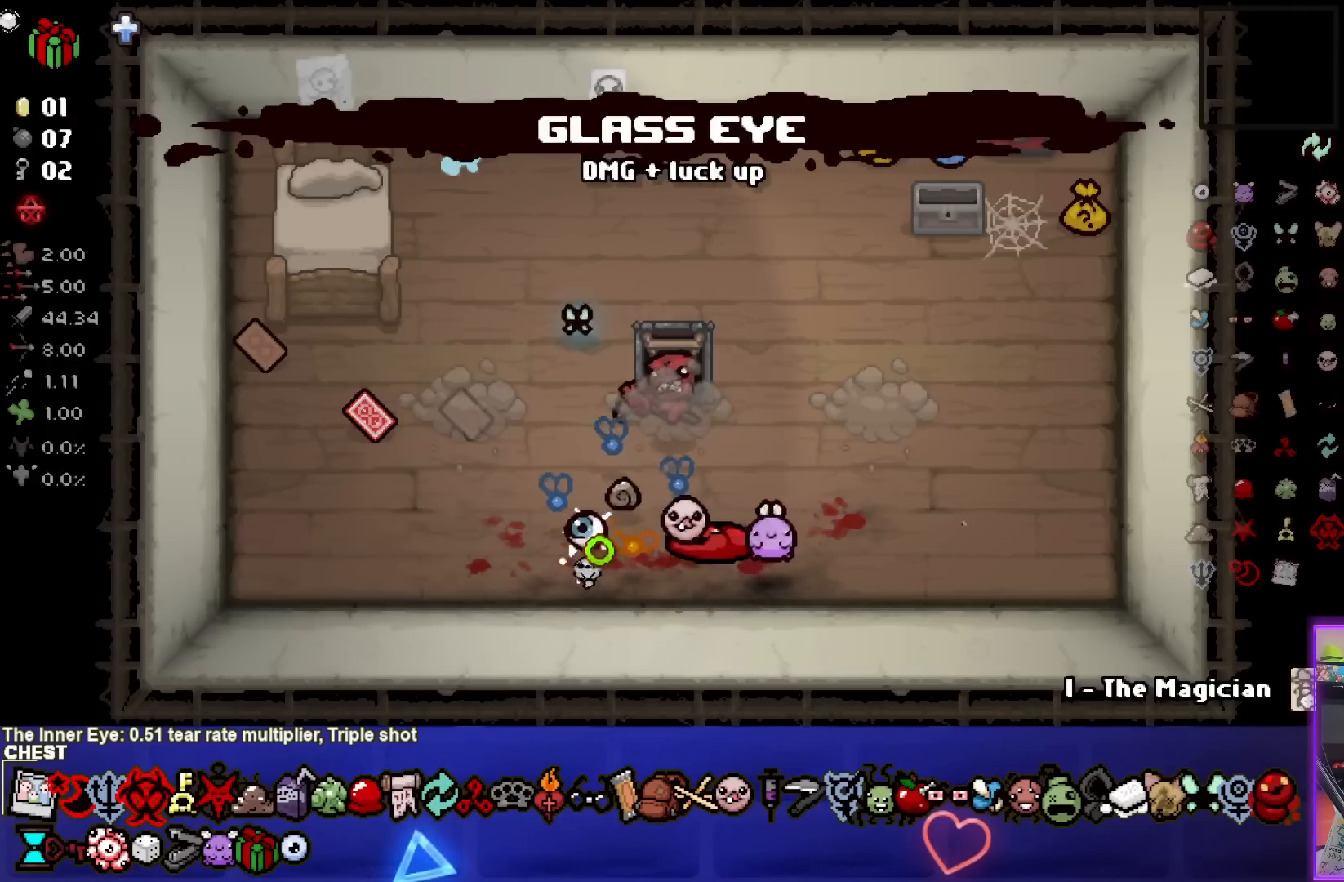
{"buttons": [], "left_stick": "right", "right_stick": "center", "events": [[33, "left_stick", "center"], [433, "left_stick", "right"]]}